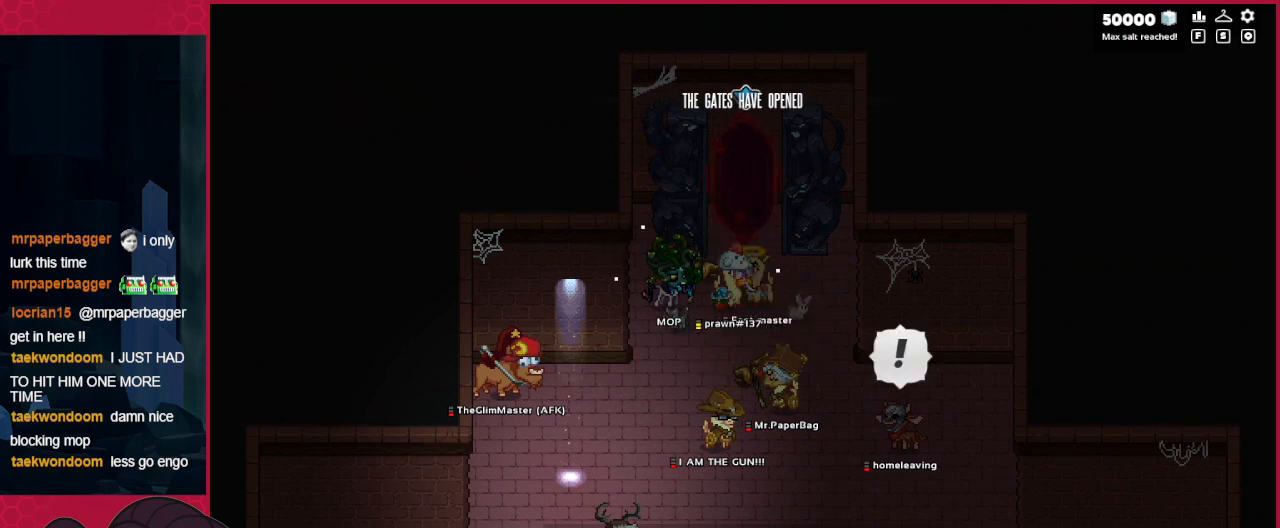
Gameplay with keyboard; each line is a JSON object with the keys held at the frame after it. "events" lists presses ("down") and releases ("up") of "a", "b", "c", "d", "down", "left", "right" and "up" between this image and that frame as [ms after this image, input, new state], when the widget could be followed in between. No other keys are recorded. Mouse input is not recorded.
{"keys": [], "events": []}
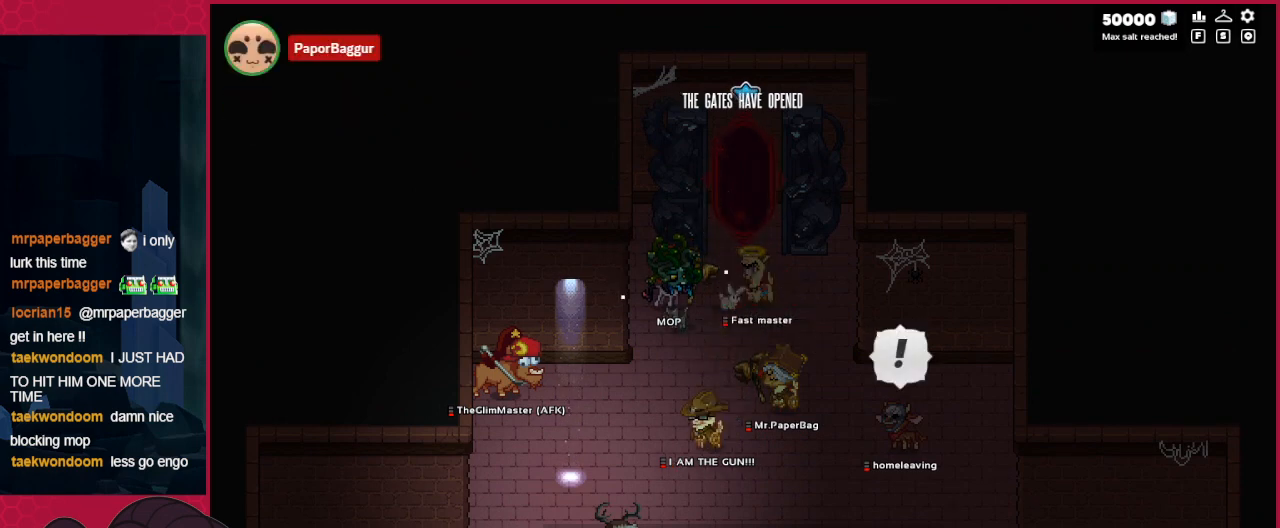
{"keys": ["down", "left"], "events": [[35, "down", "down"], [344, "left", "down"]]}
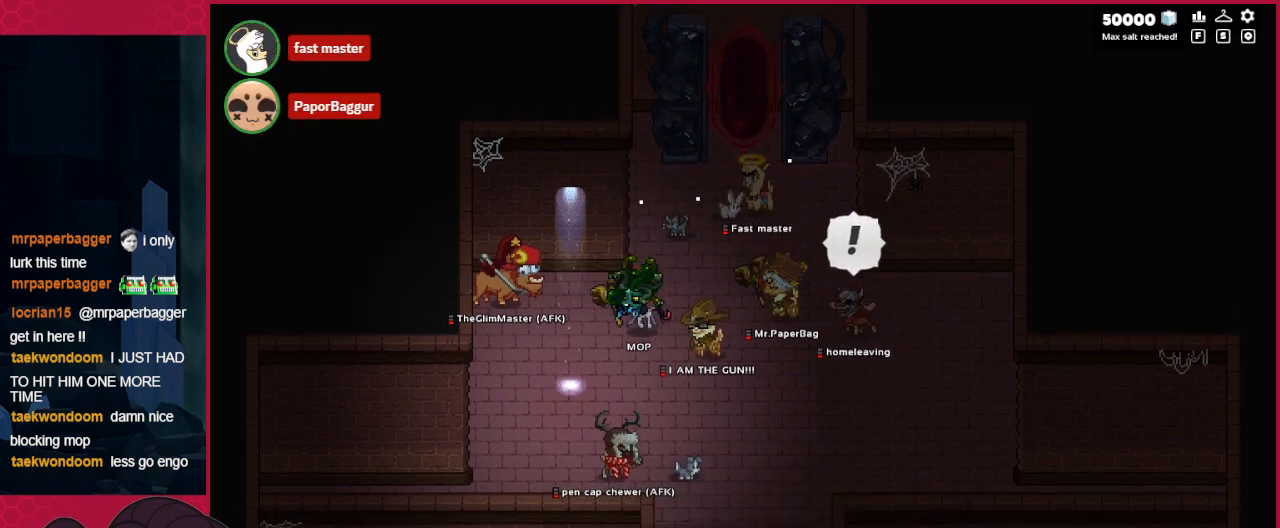
{"keys": [], "events": [[137, "left", "up"], [137, "right", "down"], [241, "down", "up"], [241, "right", "up"]]}
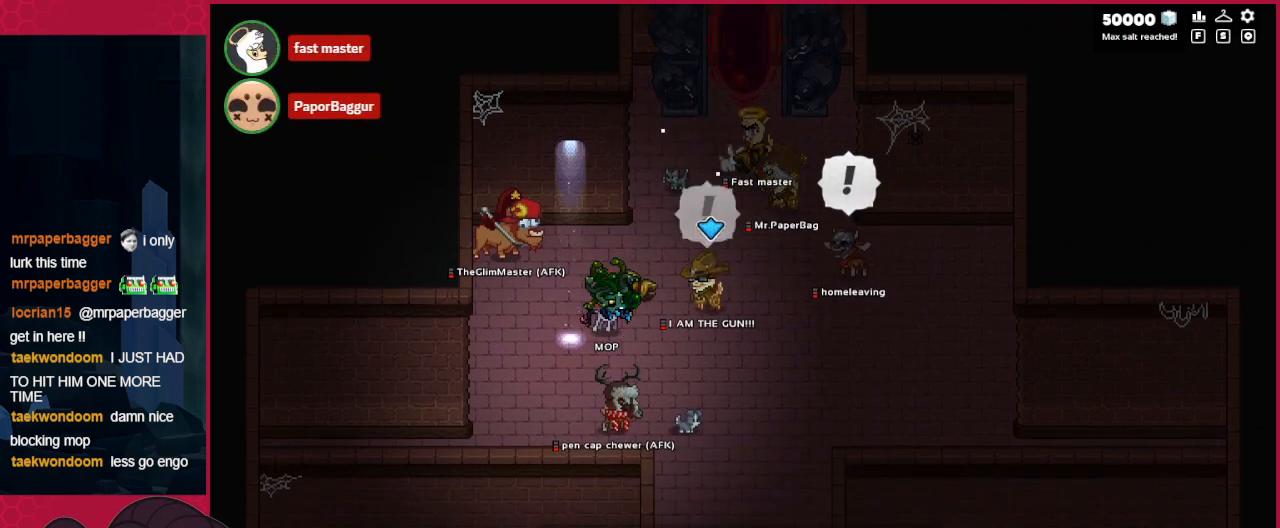
{"keys": ["up"], "events": [[137, "right", "down"], [172, "up", "down"], [413, "right", "up"]]}
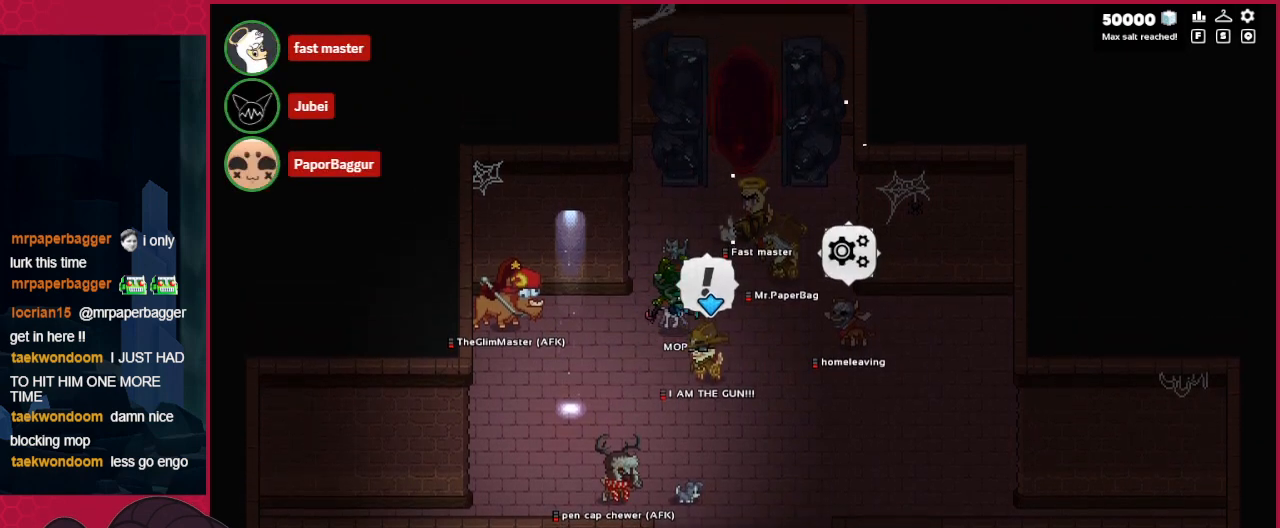
{"keys": [], "events": [[379, "up", "up"]]}
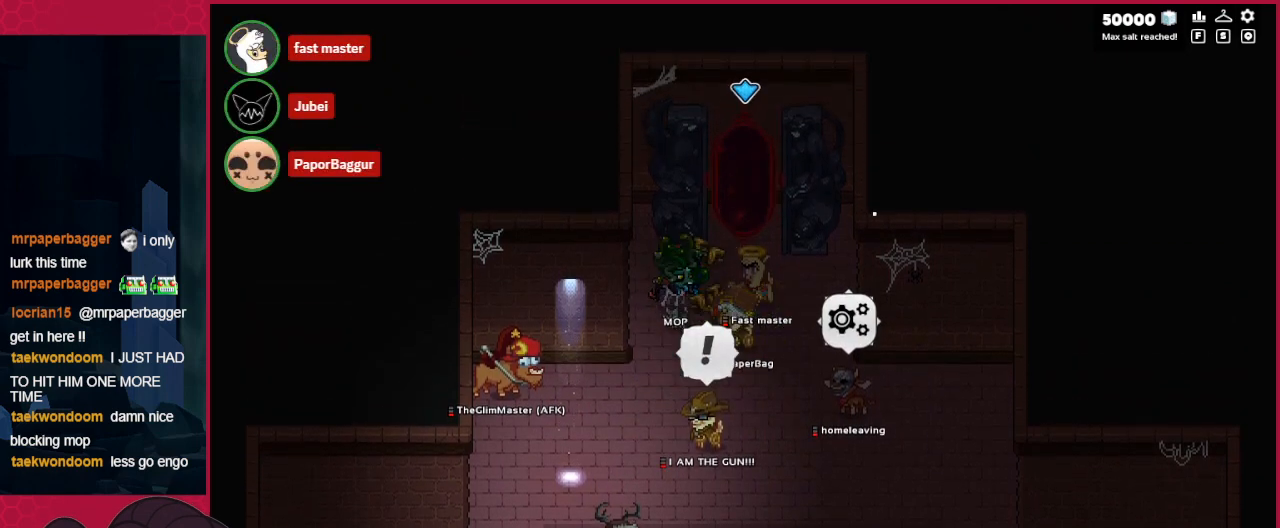
{"keys": [], "events": []}
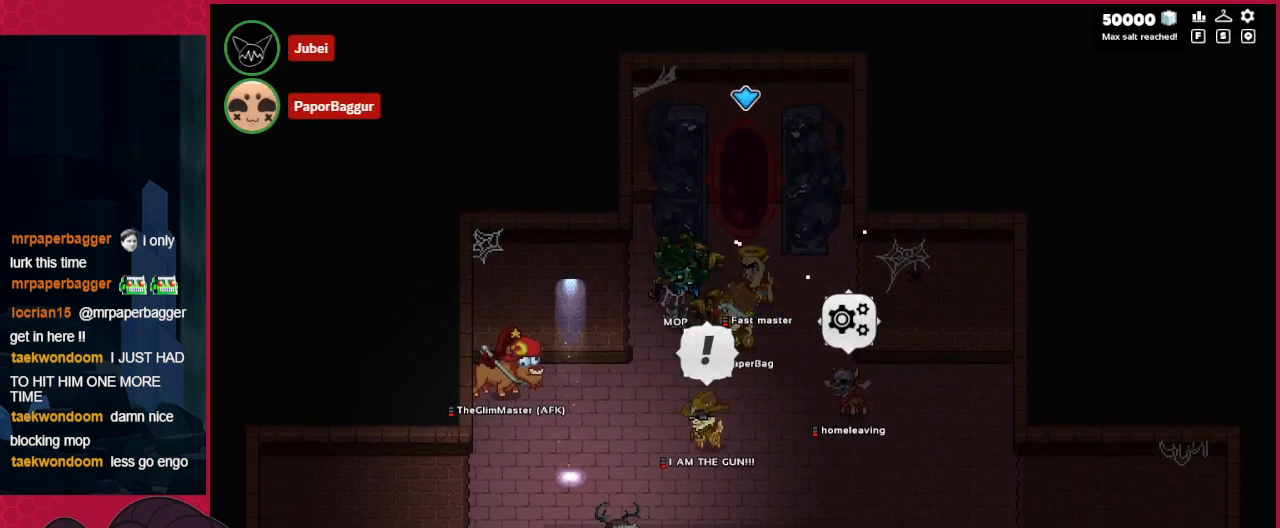
{"keys": [], "events": []}
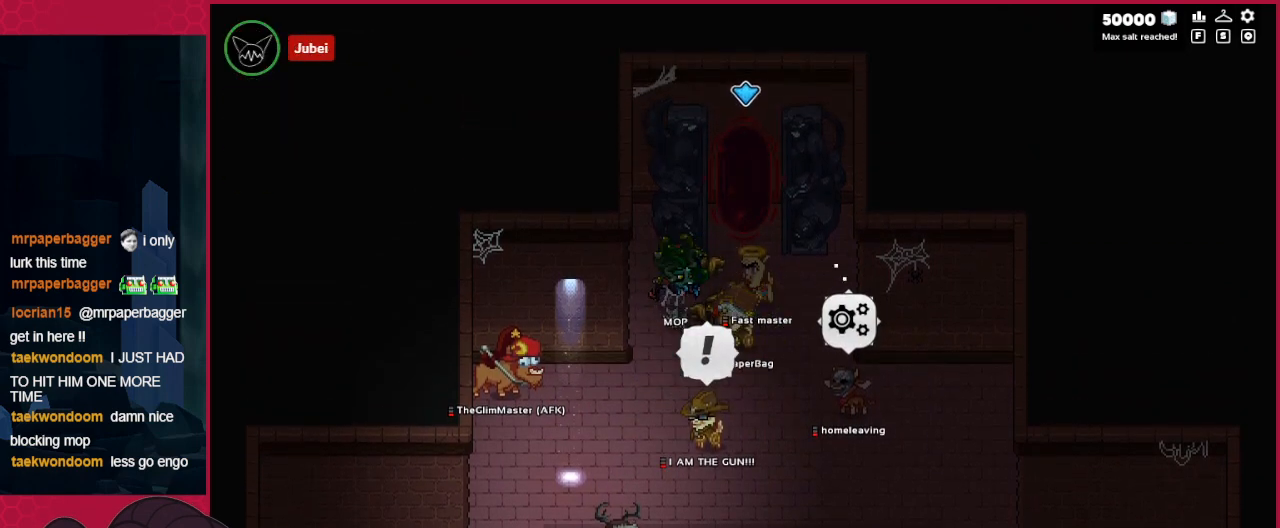
{"keys": [], "events": [[207, "a", "down"], [345, "a", "up"]]}
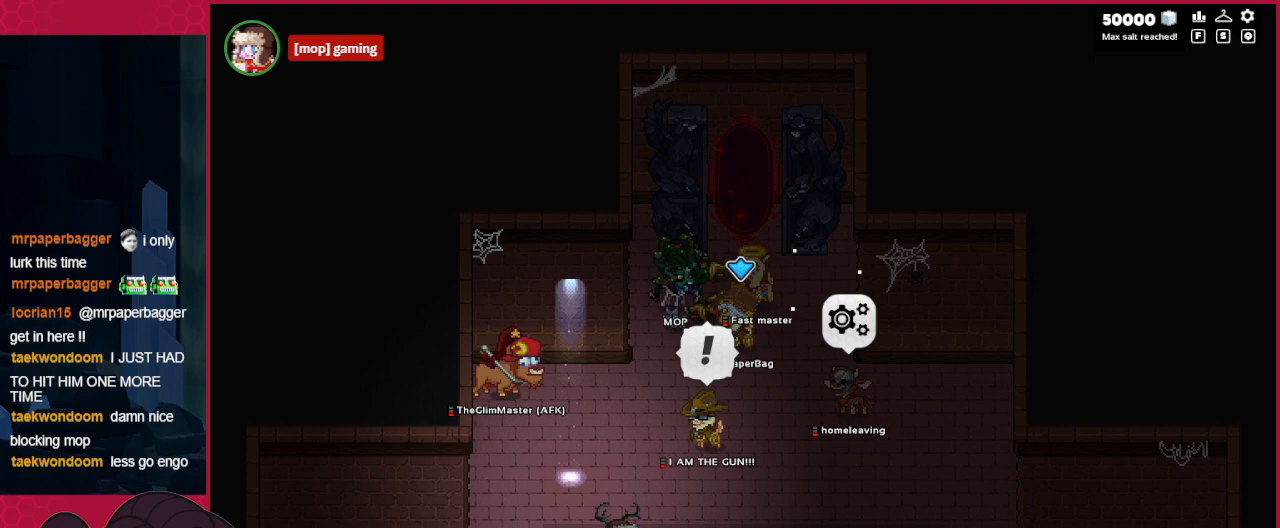
{"keys": [], "events": []}
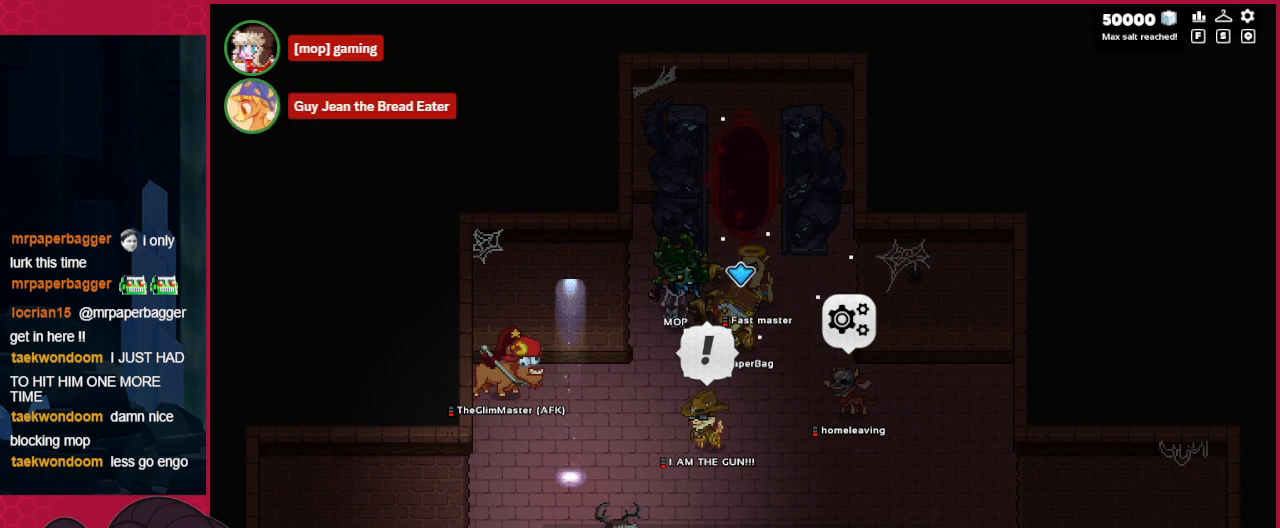
{"keys": [], "events": []}
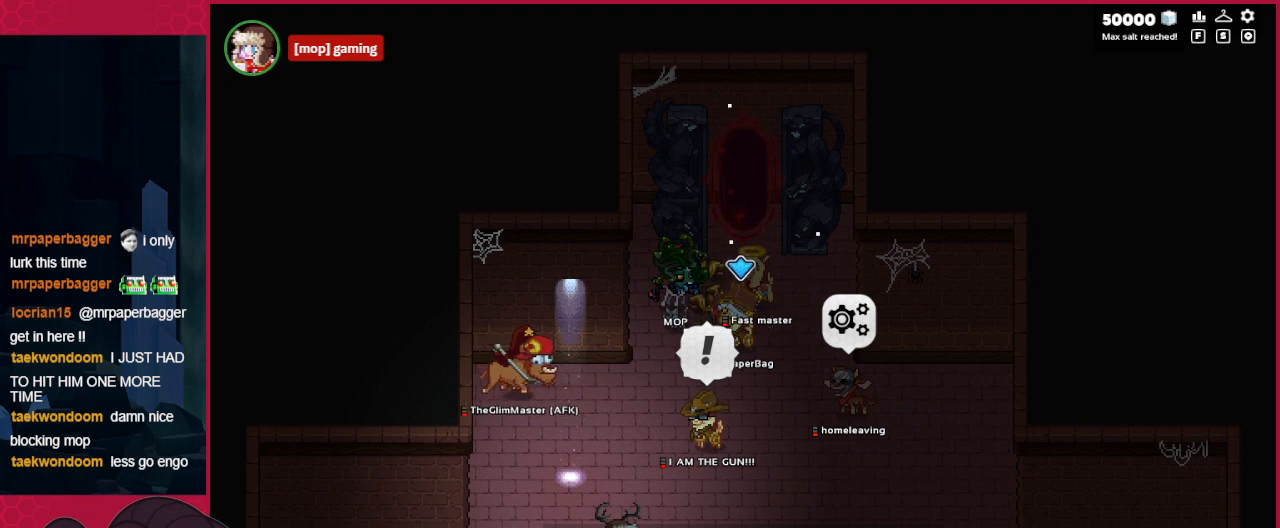
{"keys": ["right"], "events": [[138, "right", "down"]]}
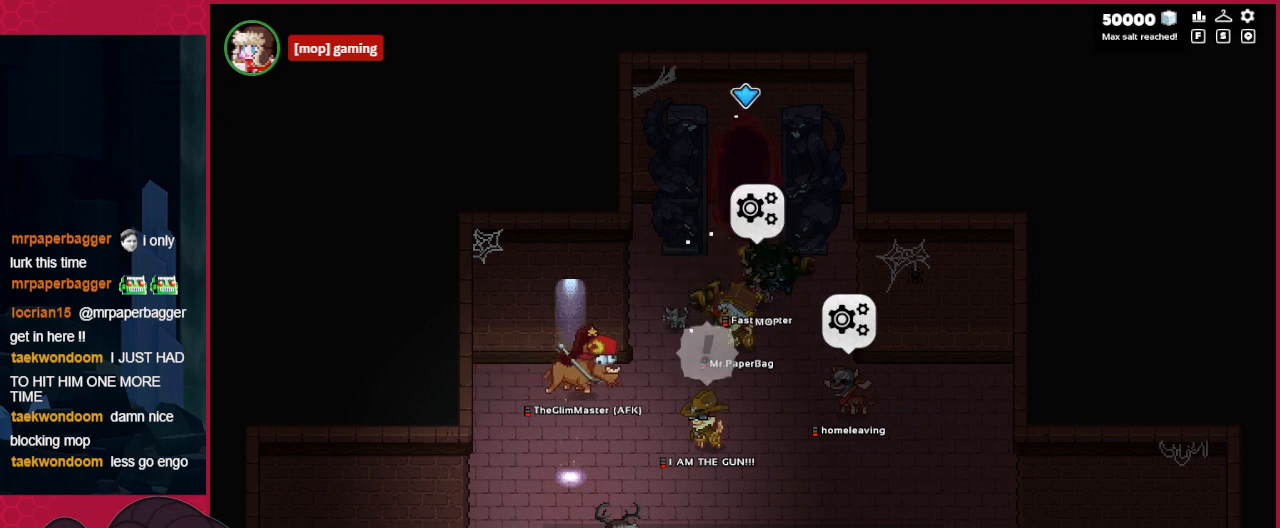
{"keys": [], "events": [[103, "left", "down"], [138, "right", "up"], [172, "left", "up"], [344, "a", "down"], [413, "a", "up"]]}
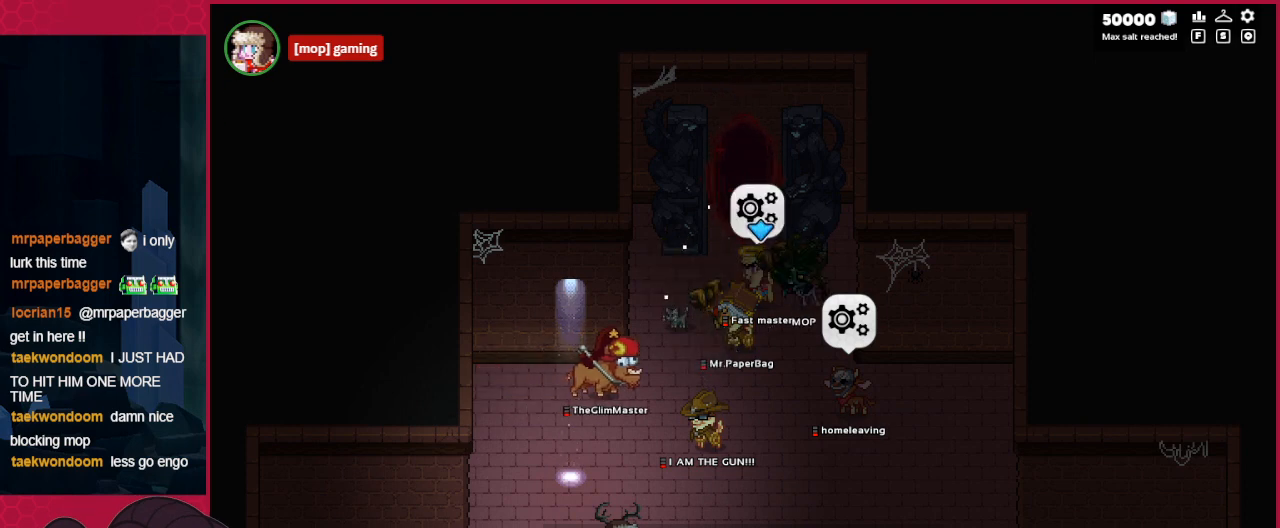
{"keys": ["a"], "events": [[414, "a", "down"]]}
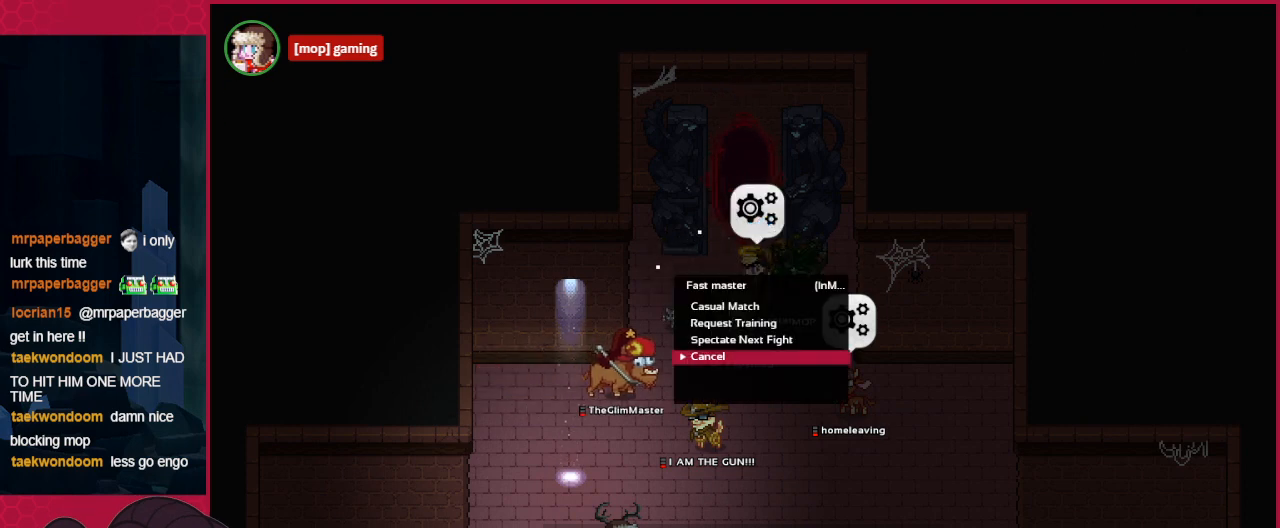
{"keys": [], "events": [[35, "a", "up"]]}
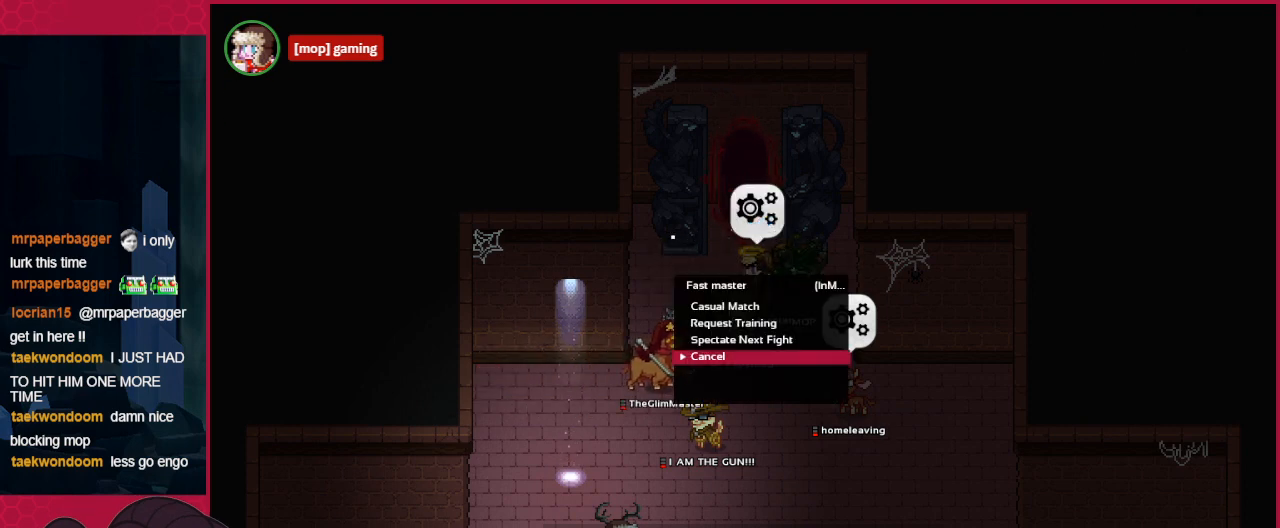
{"keys": ["left"], "events": [[447, "left", "down"]]}
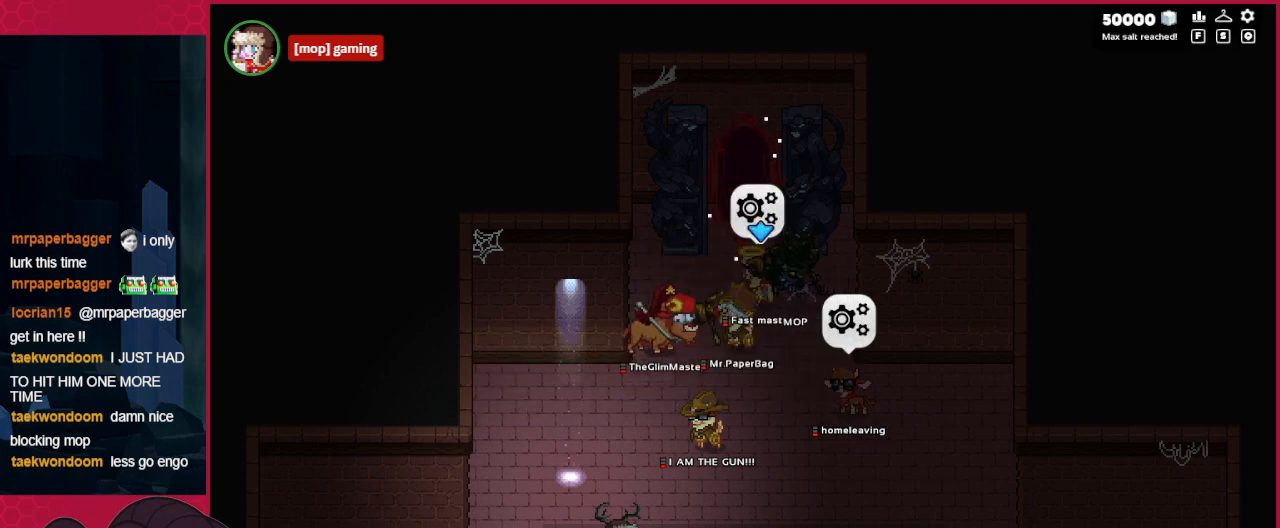
{"keys": [], "events": [[310, "up", "down"], [345, "left", "up"], [413, "right", "down"], [413, "up", "up"], [448, "right", "up"]]}
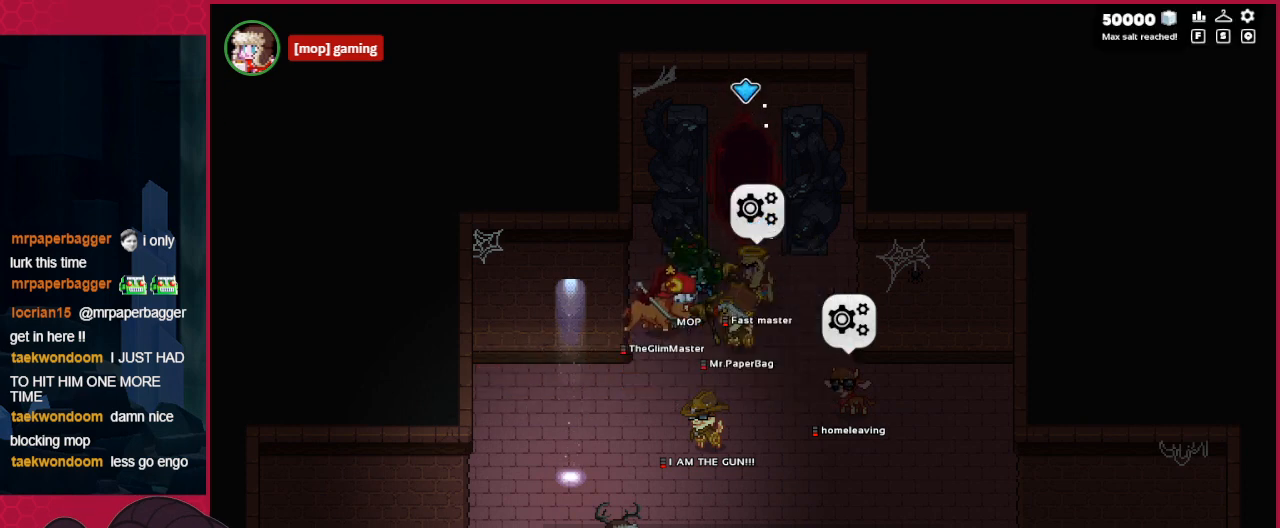
{"keys": [], "events": [[276, "a", "down"], [379, "a", "up"]]}
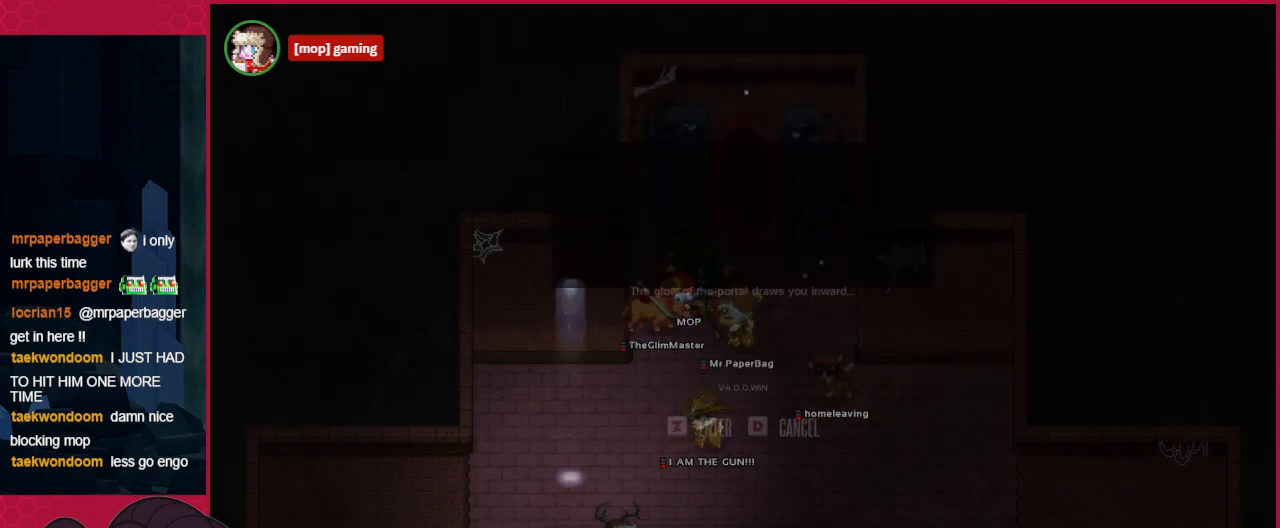
{"keys": ["a"], "events": [[447, "a", "down"]]}
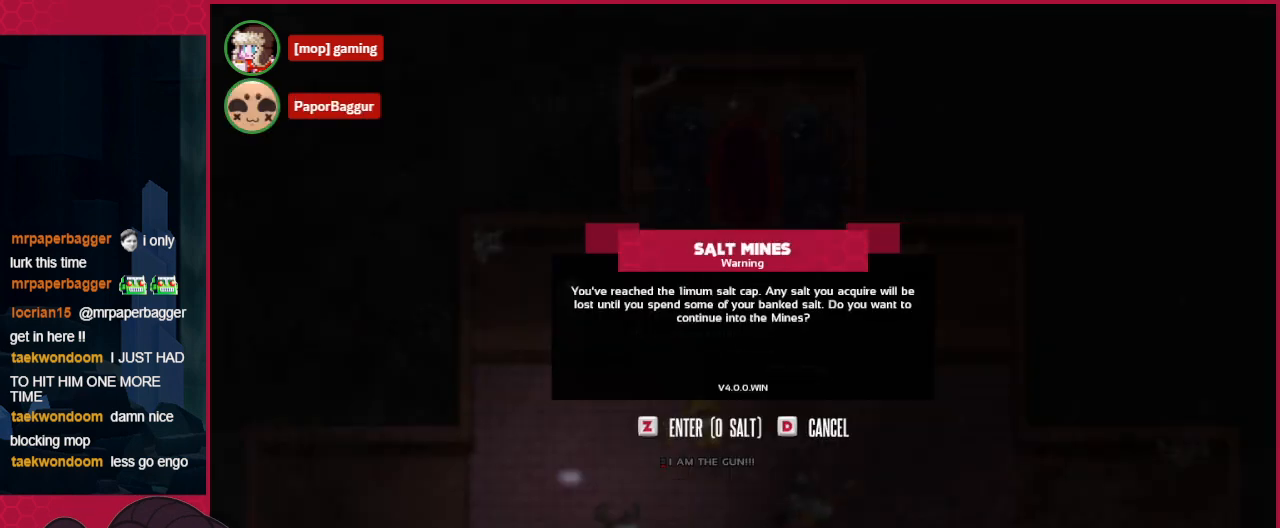
{"keys": ["a"], "events": [[103, "a", "up"], [413, "a", "down"]]}
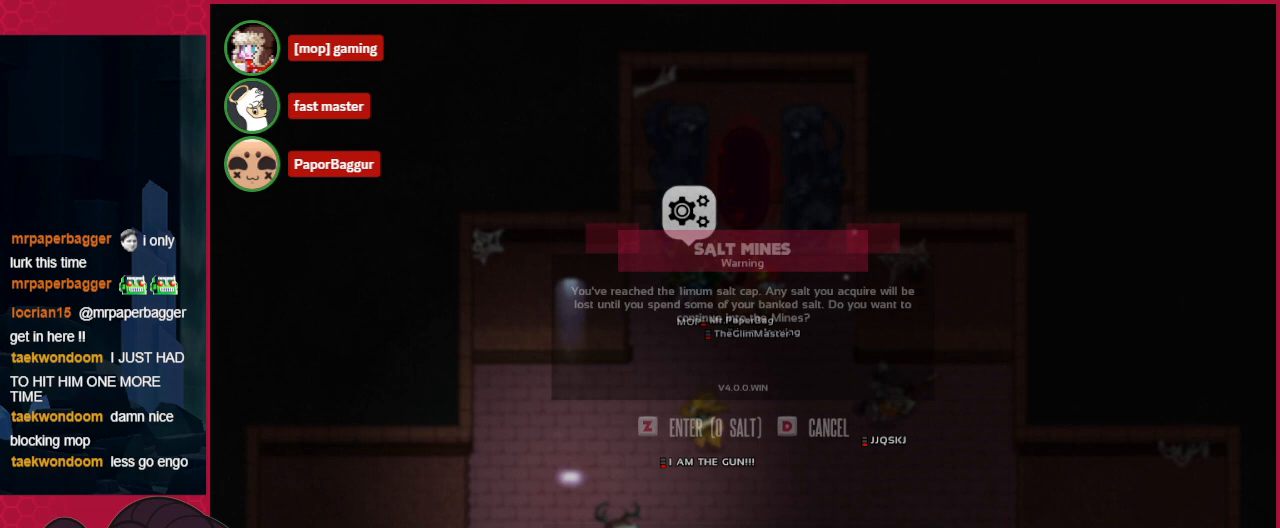
{"keys": [], "events": [[34, "a", "up"]]}
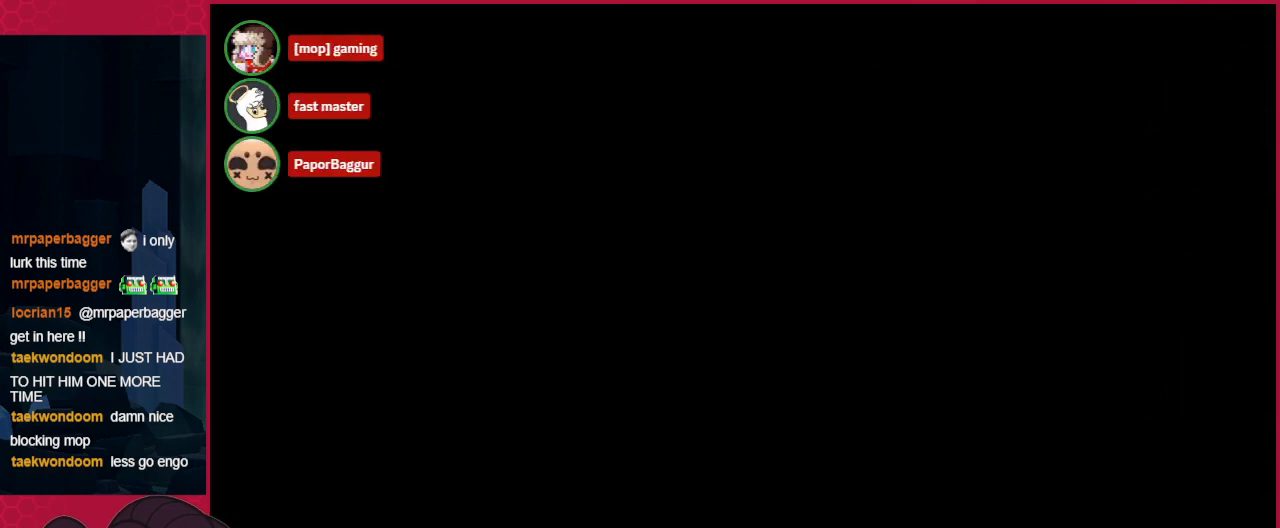
{"keys": [], "events": []}
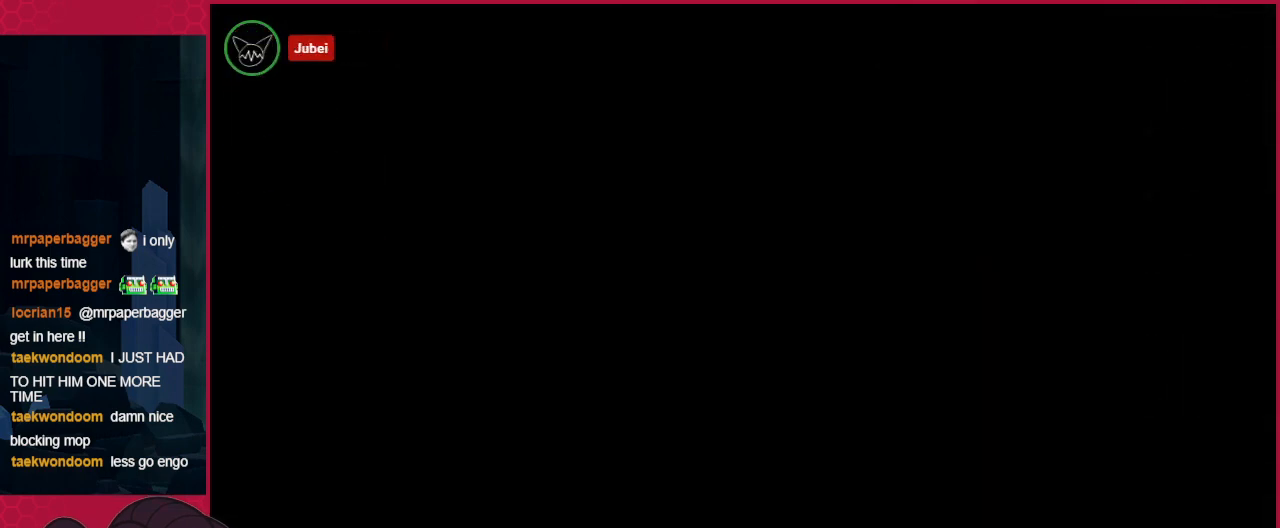
{"keys": [], "events": []}
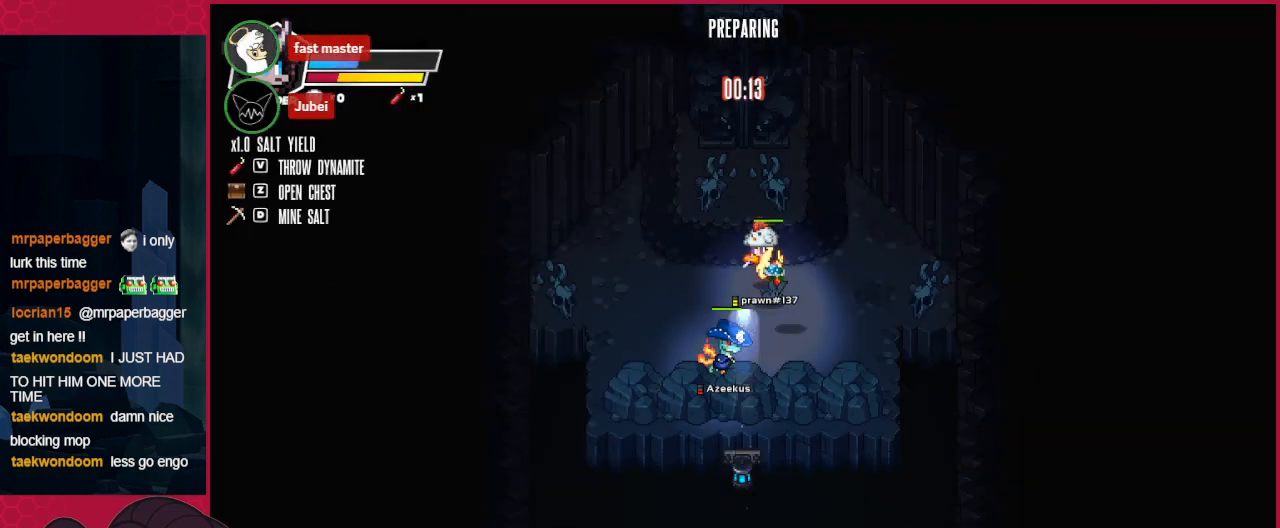
{"keys": [], "events": []}
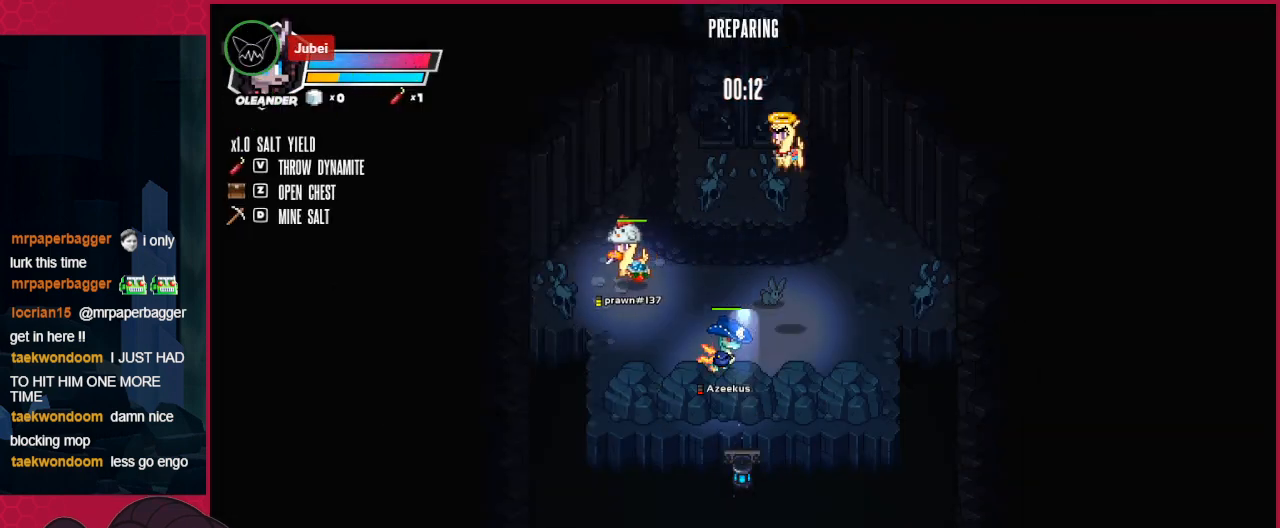
{"keys": [], "events": []}
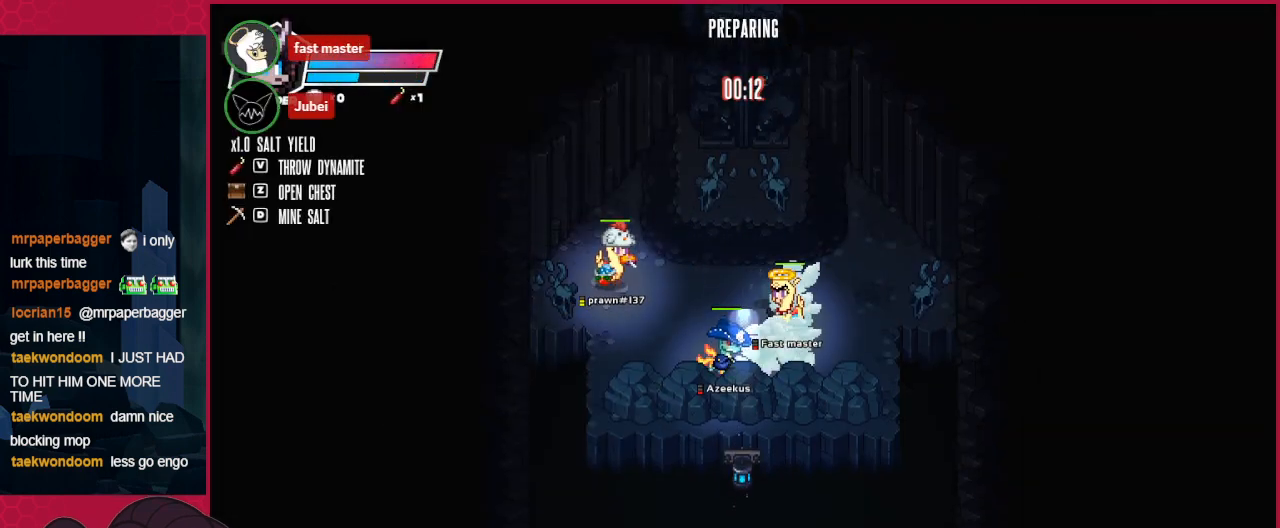
{"keys": [], "events": []}
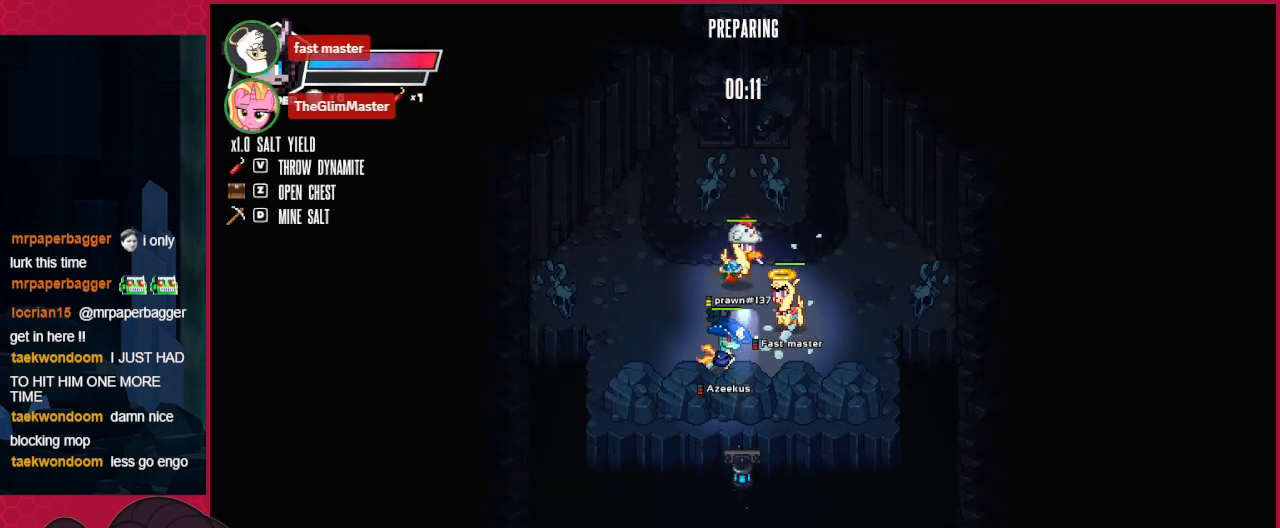
{"keys": [], "events": []}
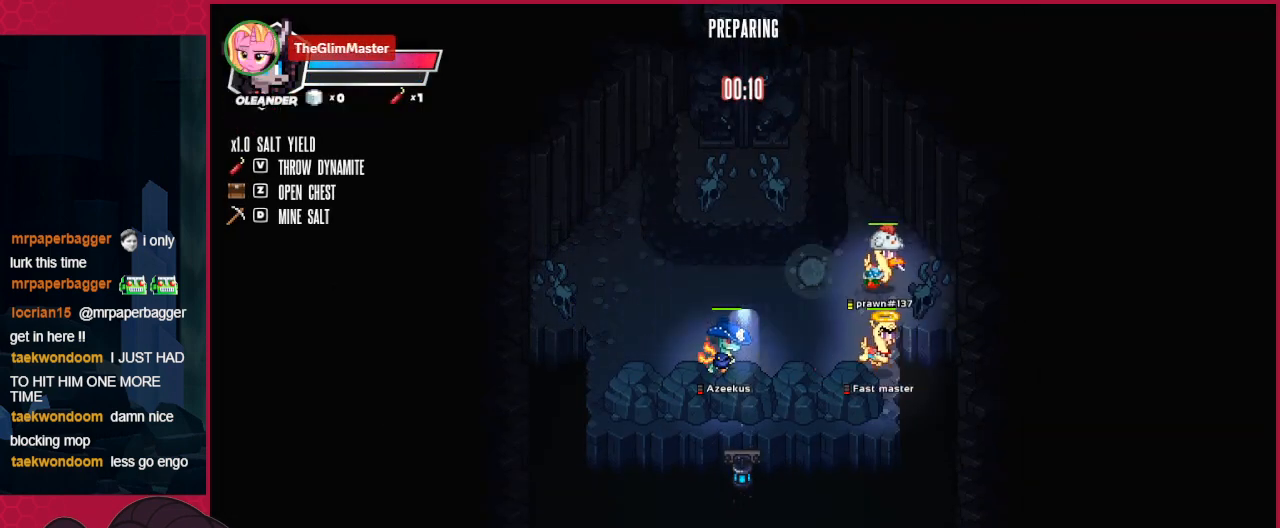
{"keys": [], "events": []}
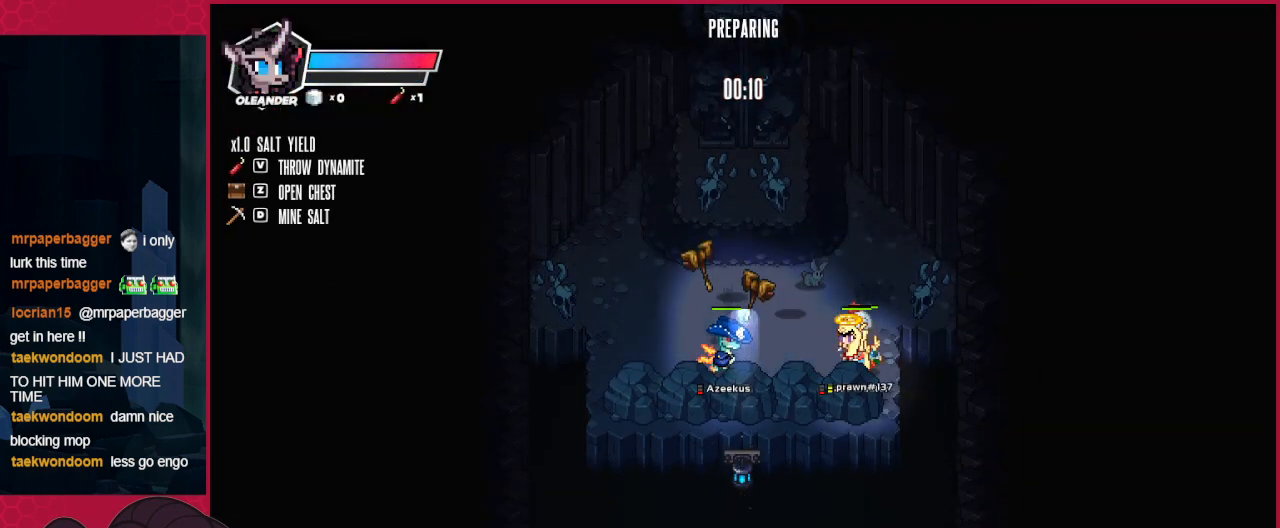
{"keys": [], "events": []}
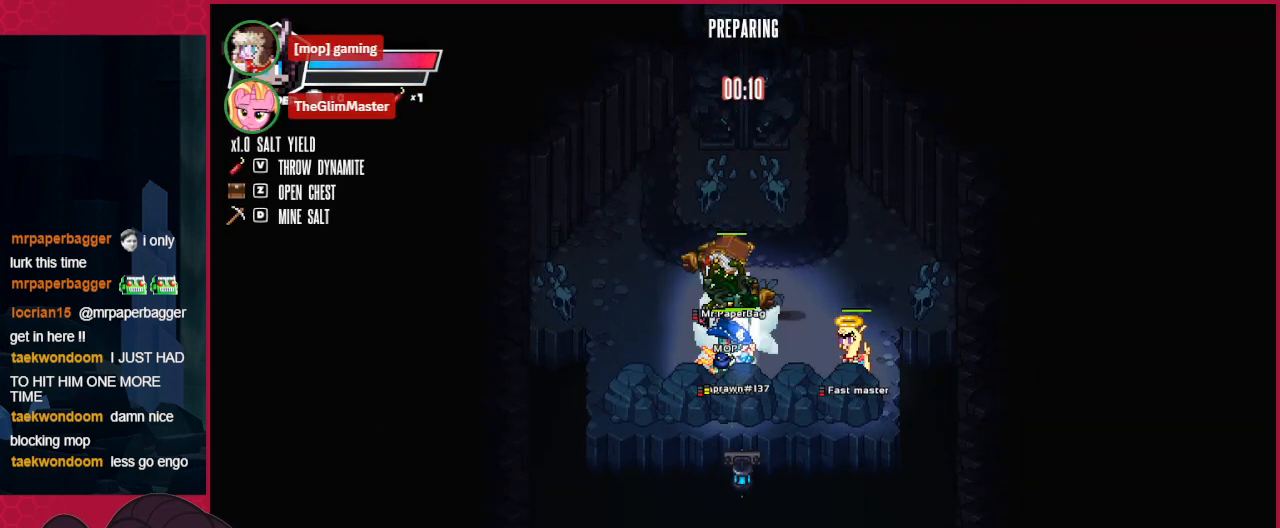
{"keys": ["left"], "events": [[34, "right", "down"], [482, "left", "down"], [482, "right", "up"]]}
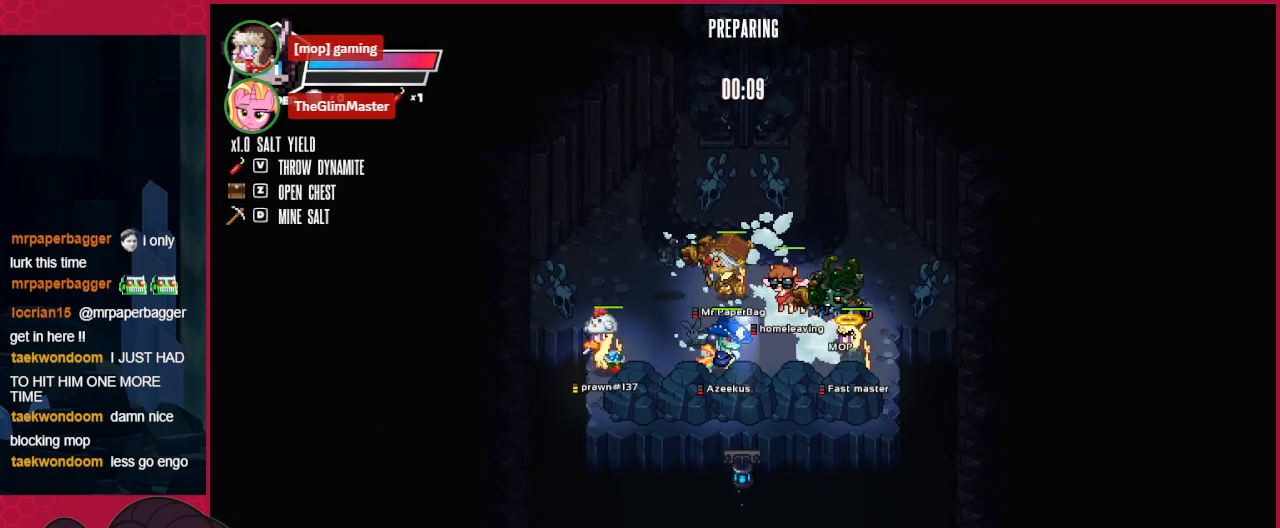
{"keys": ["right", "up"], "events": [[69, "up", "down"], [172, "left", "up"], [275, "right", "down"]]}
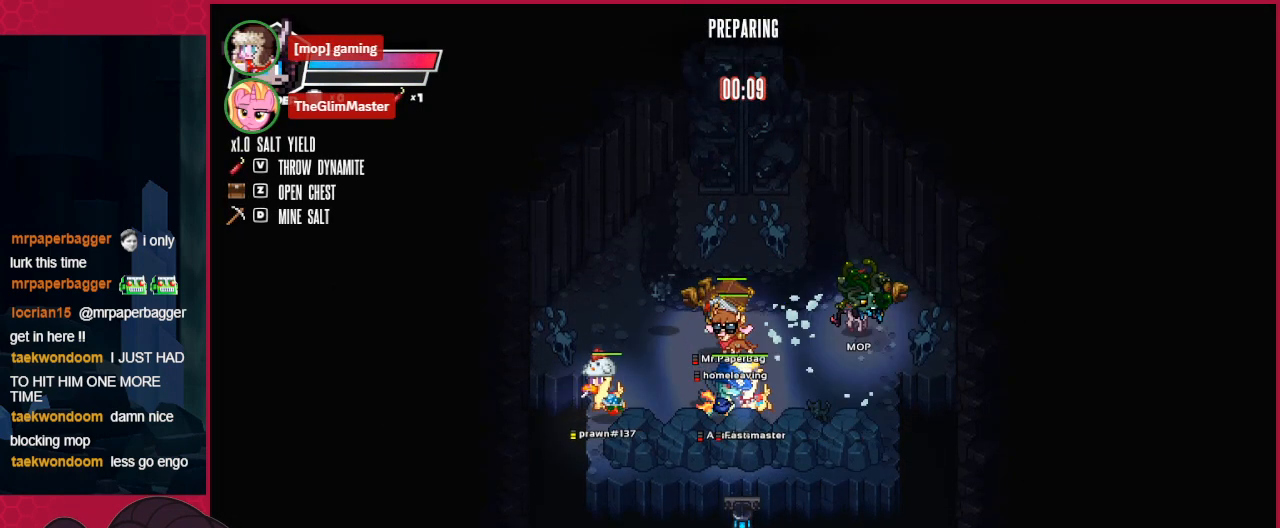
{"keys": [], "events": [[69, "left", "down"], [69, "right", "up"], [69, "up", "up"], [172, "left", "up"]]}